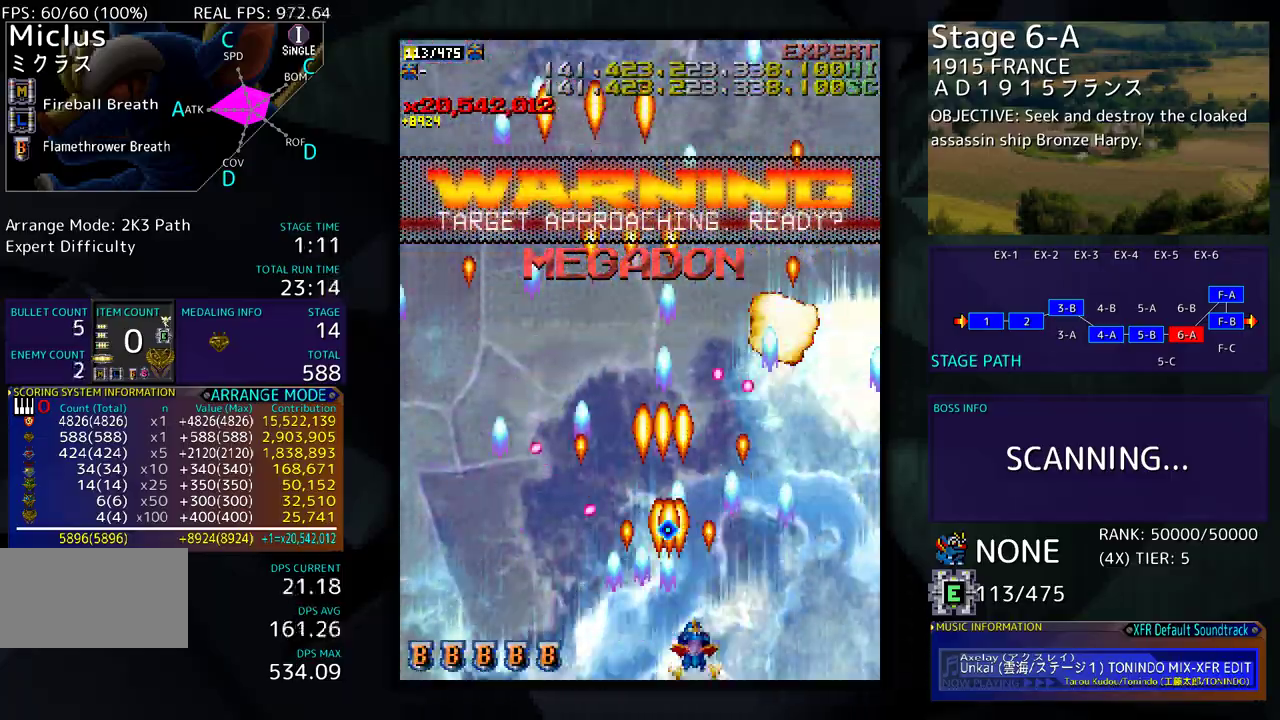
Gameplay with a controller (arcade stick); each line is a JSON object with the inputs held at the frame after it. "events" lists button and stick changes between this image and that frame as [ms after this image, input, new state], when the widget could be followed in between. Not read: L3 R3 other_buttons.
{"buttons": ["DPAD_UP", "DPAD_RIGHT"], "events": [[100, "DPAD_DOWN", "up"], [133, "DPAD_RIGHT", "up"], [233, "DPAD_RIGHT", "down"], [317, "DPAD_RIGHT", "up"], [400, "DPAD_RIGHT", "down"], [500, "DPAD_UP", "down"]]}
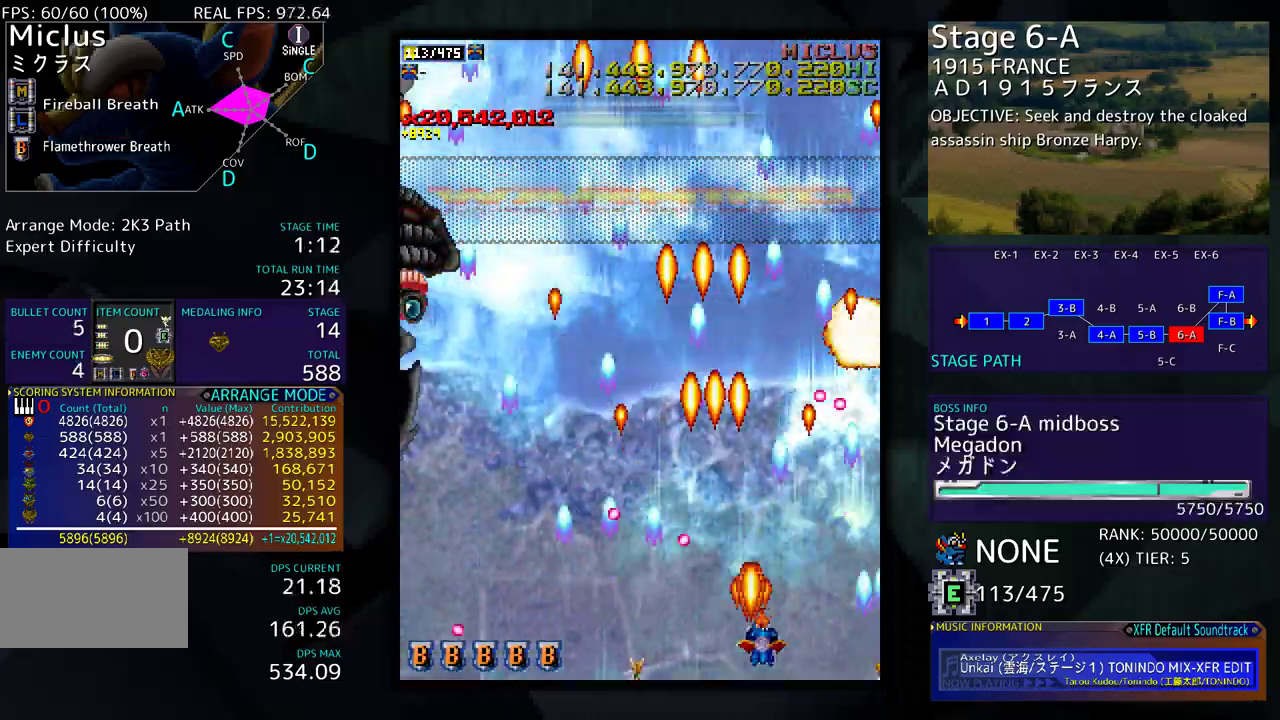
{"buttons": ["DPAD_LEFT"], "events": [[33, "DPAD_RIGHT", "up"], [100, "DPAD_LEFT", "down"], [317, "DPAD_DOWN", "down"], [317, "DPAD_UP", "up"], [467, "DPAD_DOWN", "up"]]}
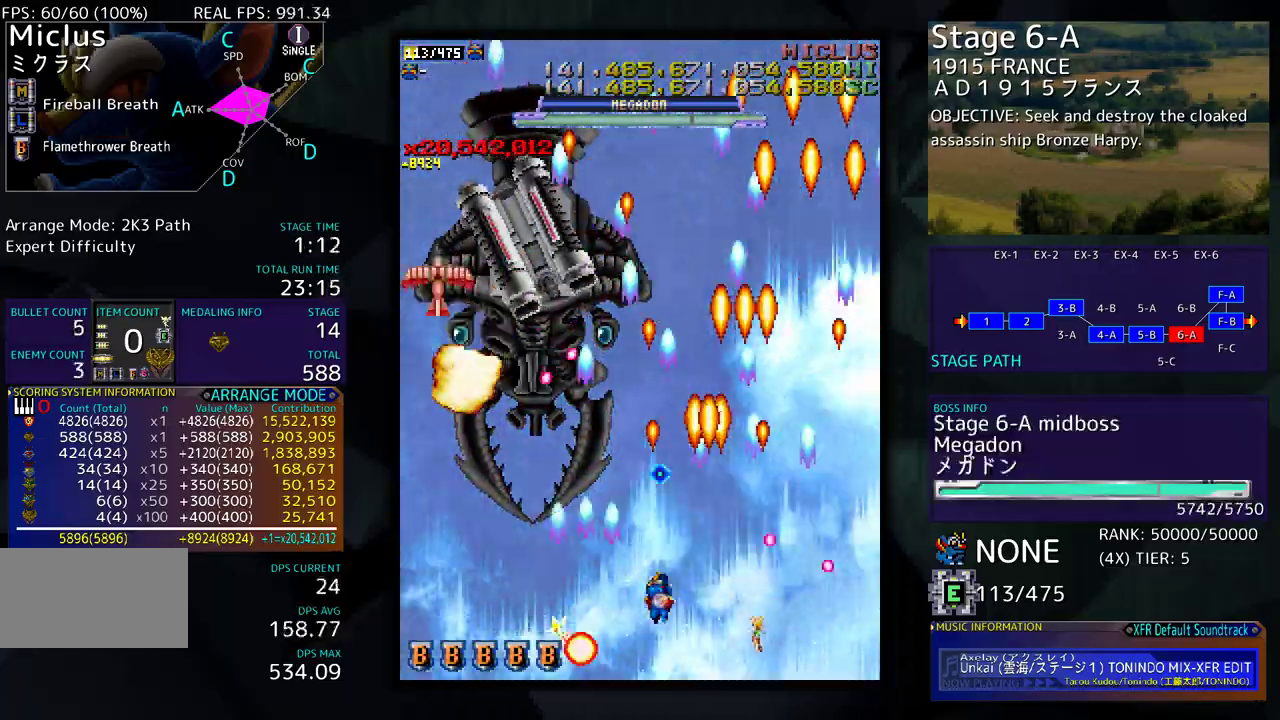
{"buttons": ["DPAD_LEFT"], "events": [[183, "DPAD_DOWN", "down"], [200, "DPAD_LEFT", "up"], [250, "DPAD_LEFT", "down"], [283, "DPAD_DOWN", "up"], [317, "DPAD_LEFT", "up"], [400, "DPAD_DOWN", "down"], [400, "DPAD_LEFT", "down"], [417, "DPAD_DOWN", "up"]]}
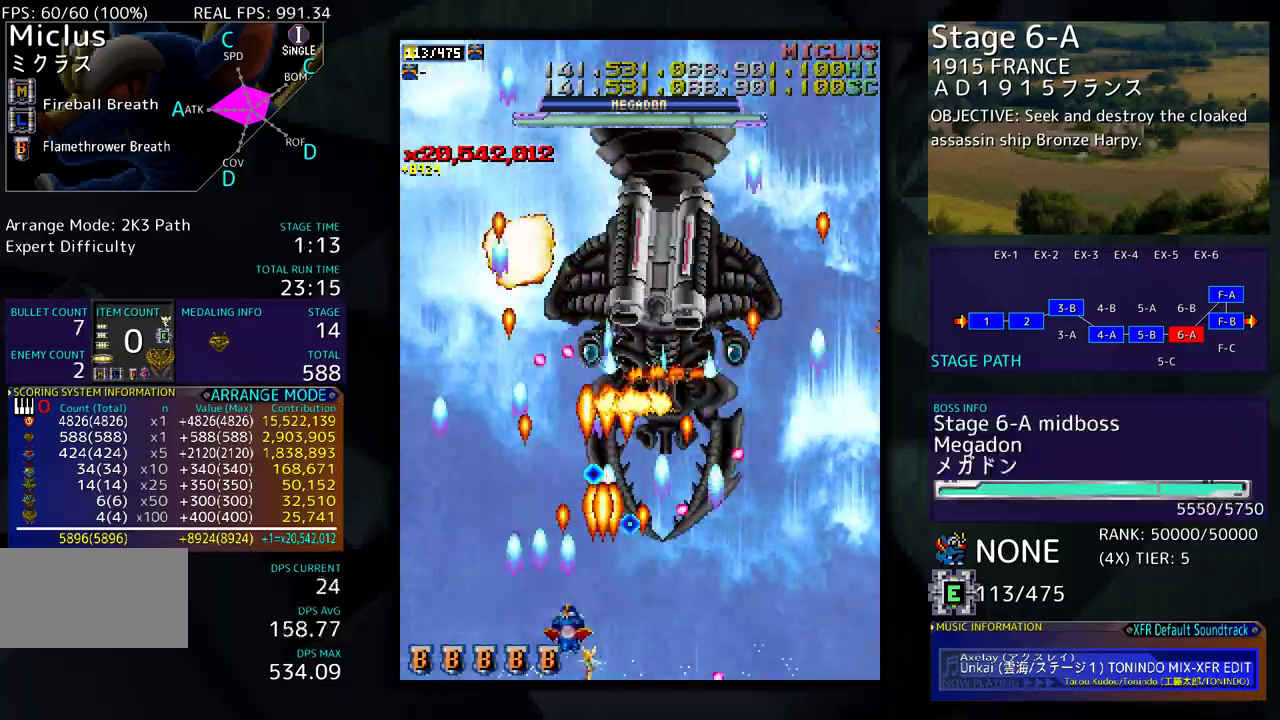
{"buttons": ["DPAD_UP"], "events": [[100, "DPAD_UP", "down"], [450, "DPAD_LEFT", "up"]]}
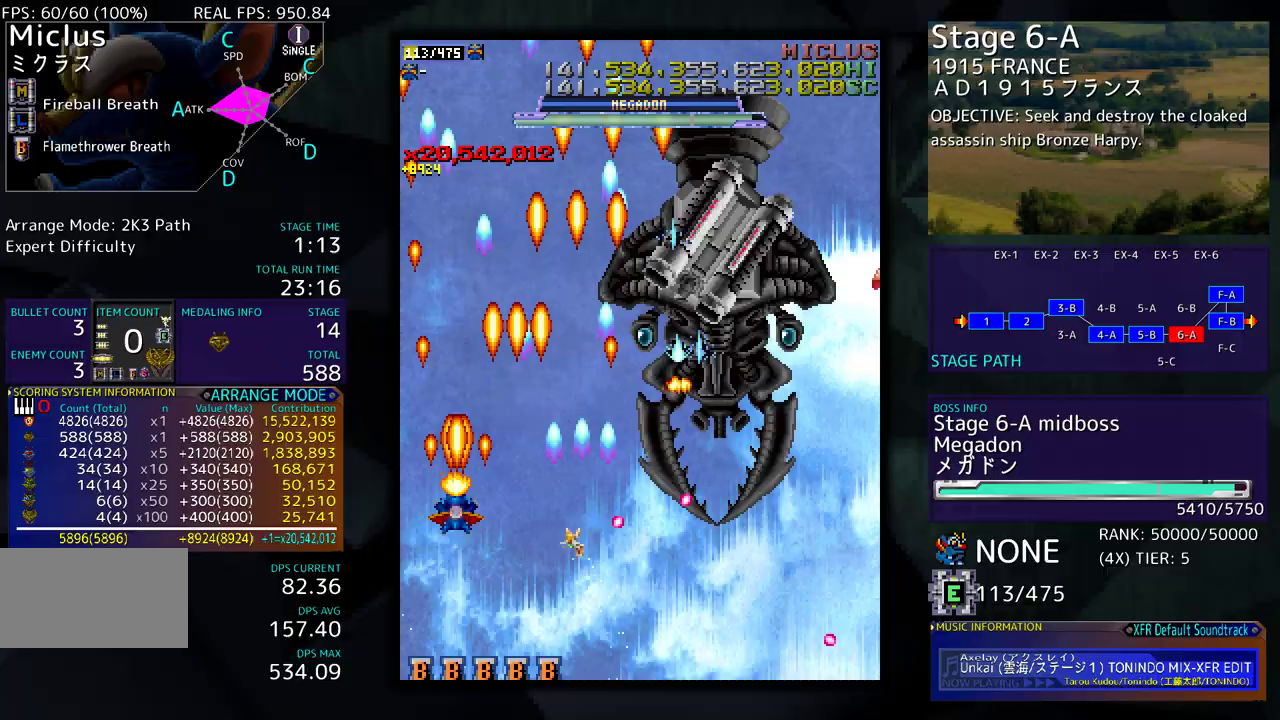
{"buttons": ["DPAD_DOWN", "DPAD_RIGHT"], "events": [[83, "DPAD_RIGHT", "down"], [83, "DPAD_UP", "up"], [100, "DPAD_DOWN", "down"], [383, "DPAD_DOWN", "up"], [450, "DPAD_DOWN", "down"]]}
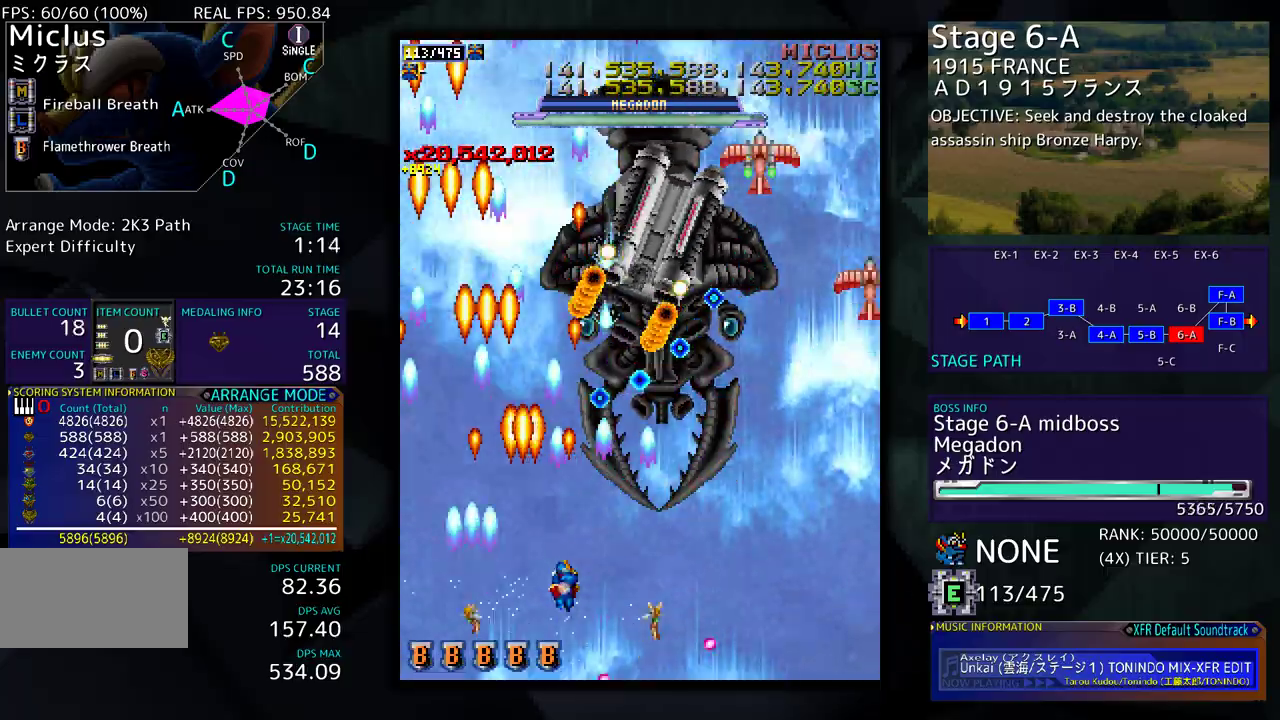
{"buttons": ["DPAD_DOWN", "DPAD_RIGHT"], "events": [[83, "DPAD_DOWN", "up"], [133, "DPAD_UP", "down"], [183, "DPAD_UP", "up"], [217, "DPAD_DOWN", "down"], [267, "DPAD_RIGHT", "up"], [367, "DPAD_RIGHT", "down"]]}
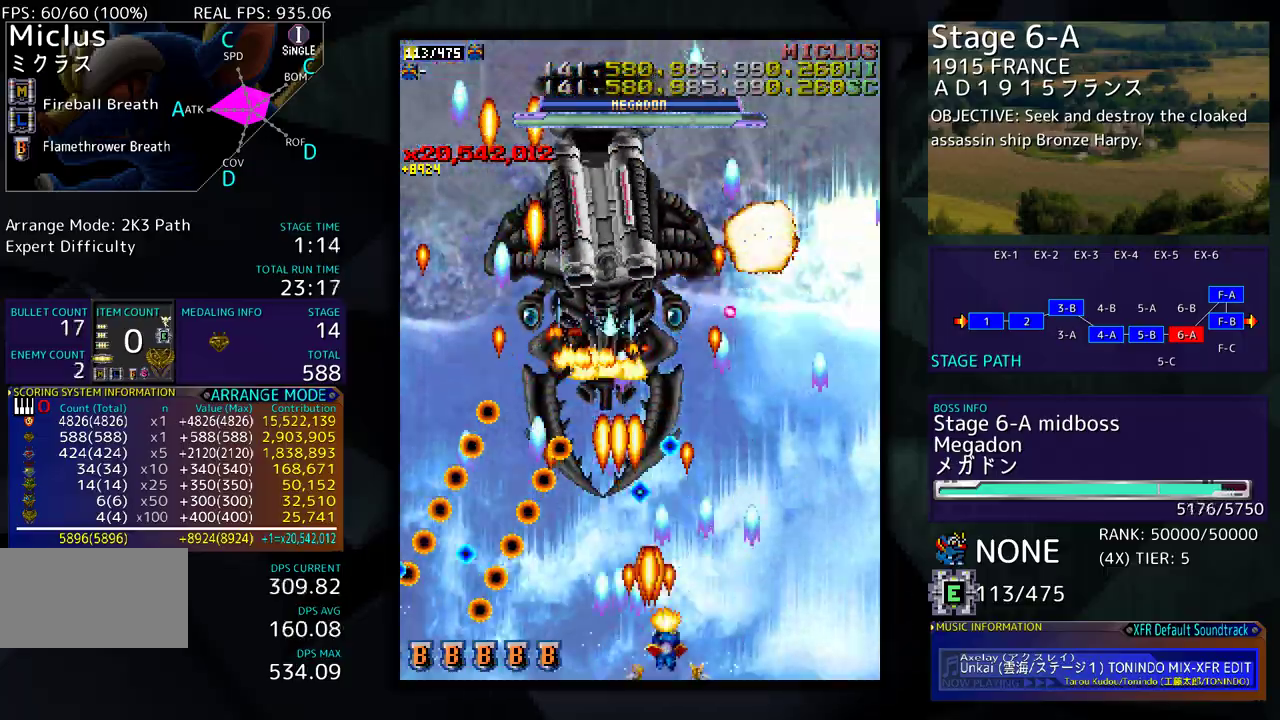
{"buttons": [], "events": [[83, "DPAD_DOWN", "up"], [83, "DPAD_RIGHT", "up"], [383, "DPAD_DOWN", "down"], [383, "DPAD_RIGHT", "down"], [483, "DPAD_DOWN", "up"], [483, "DPAD_RIGHT", "up"]]}
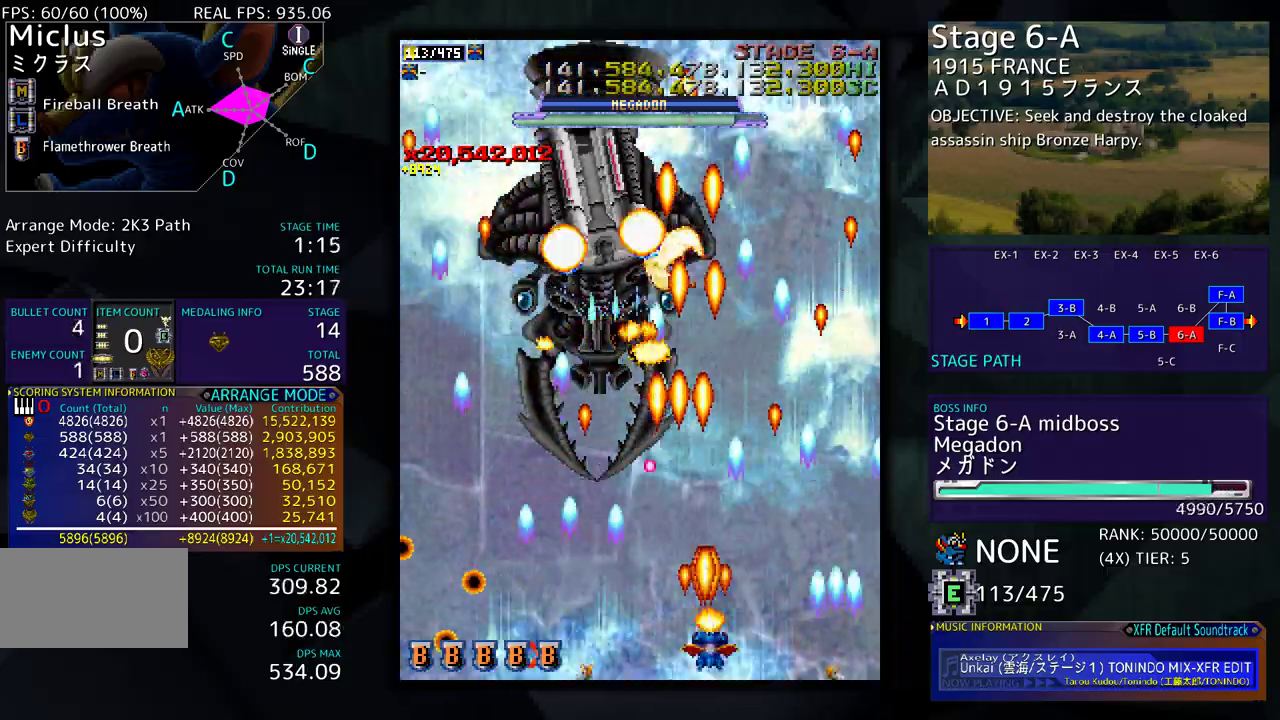
{"buttons": ["DPAD_RIGHT"], "events": [[133, "DPAD_DOWN", "down"], [133, "DPAD_RIGHT", "down"], [217, "DPAD_DOWN", "up"], [217, "DPAD_RIGHT", "up"], [300, "DPAD_RIGHT", "down"]]}
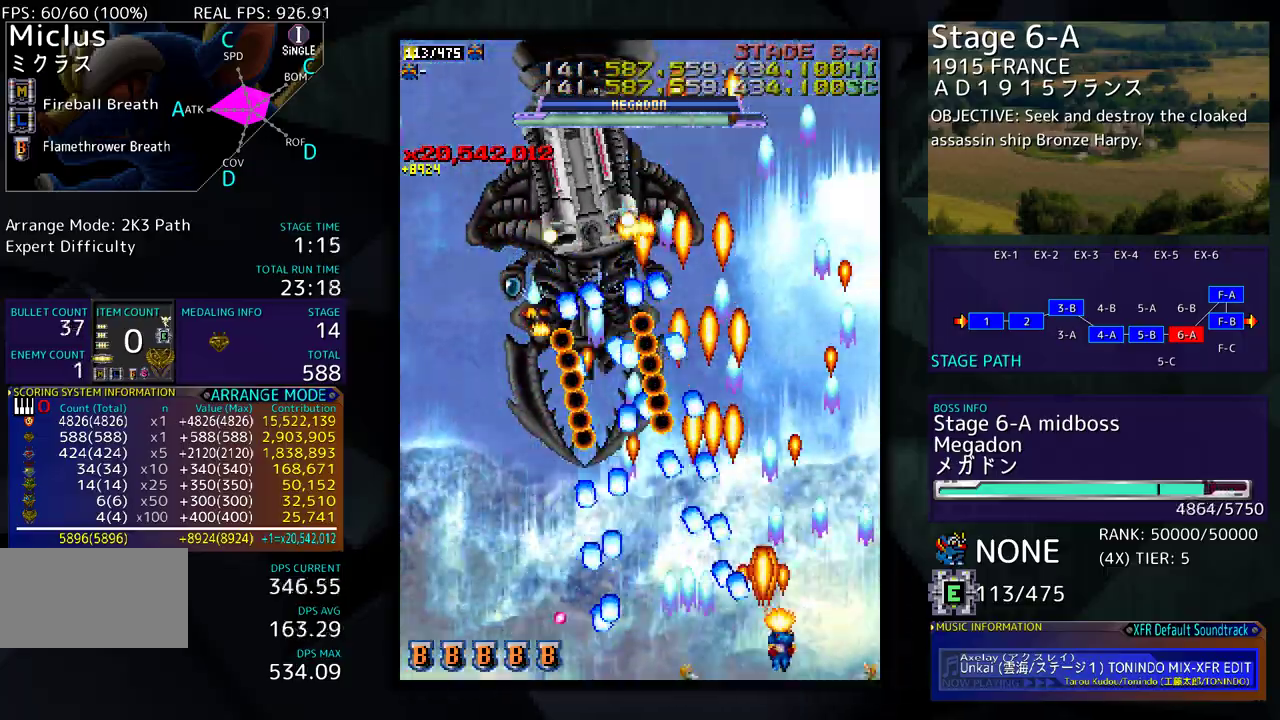
{"buttons": ["DPAD_UP"], "events": [[217, "DPAD_UP", "down"], [433, "DPAD_RIGHT", "up"]]}
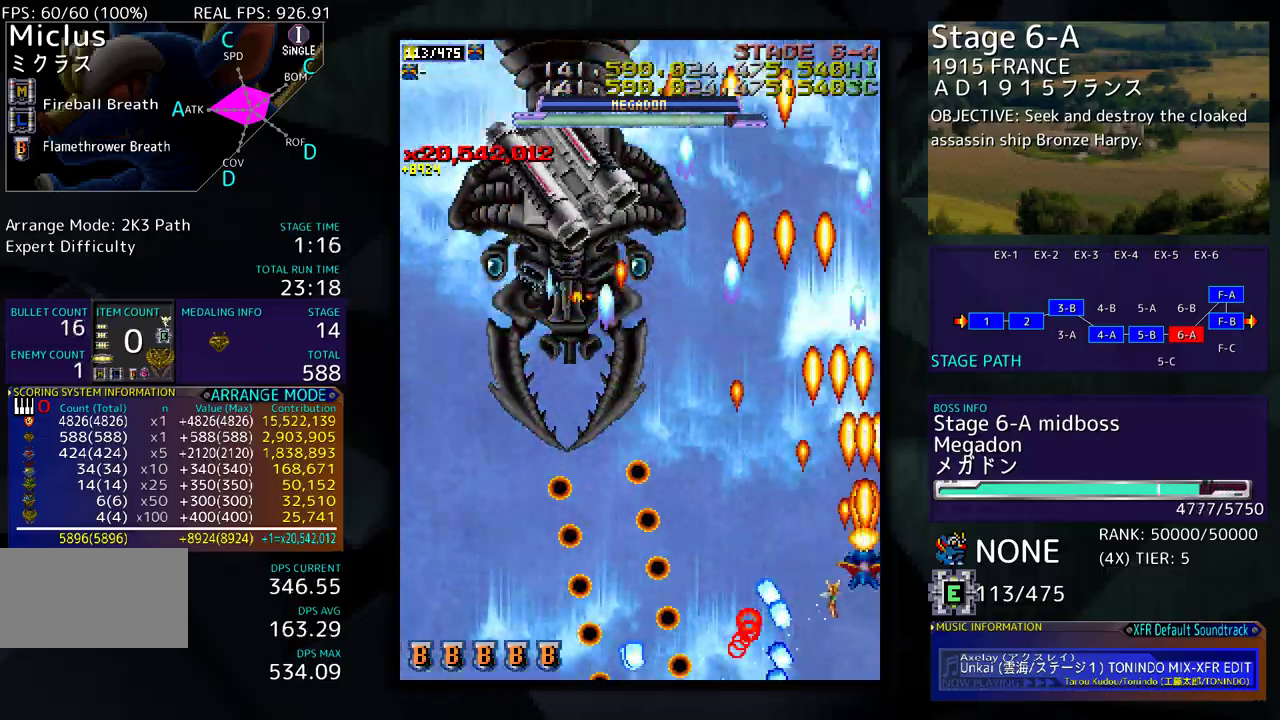
{"buttons": ["DPAD_DOWN", "DPAD_LEFT"], "events": [[167, "DPAD_LEFT", "down"], [250, "DPAD_UP", "up"], [367, "DPAD_DOWN", "down"]]}
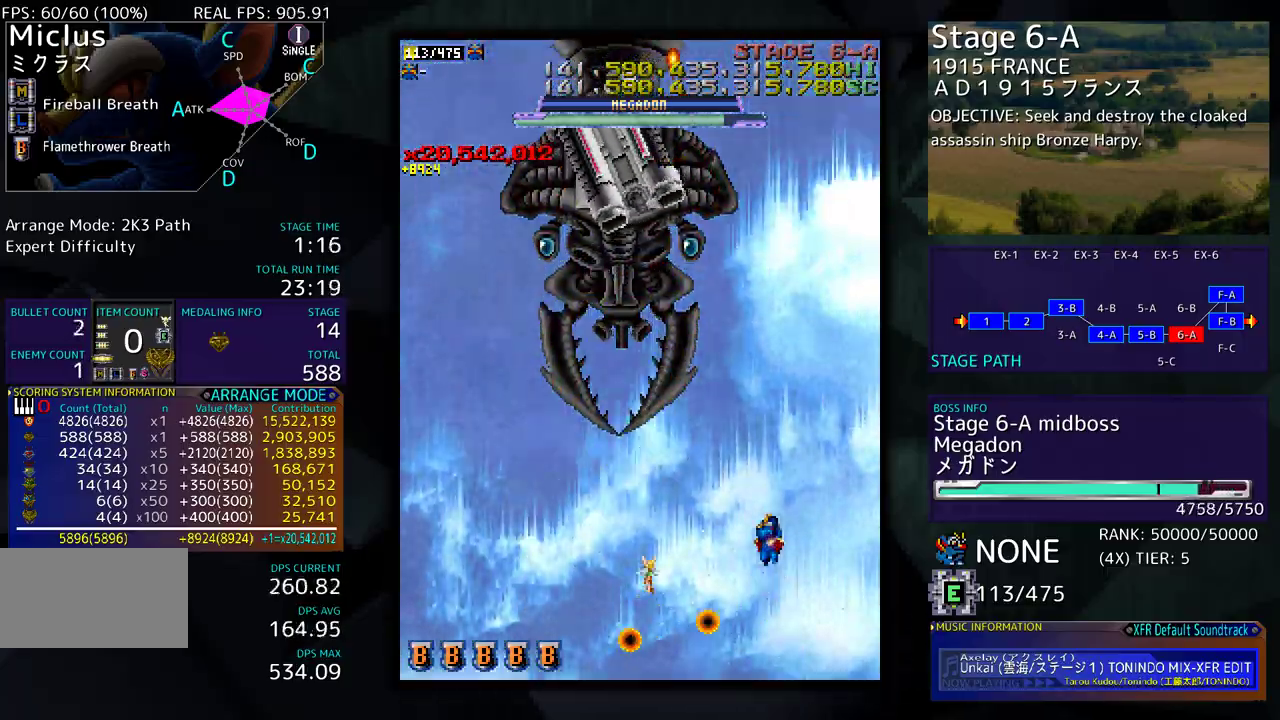
{"buttons": [], "events": [[33, "DPAD_DOWN", "up"], [217, "DPAD_DOWN", "down"], [233, "DPAD_LEFT", "up"], [250, "DPAD_DOWN", "up"]]}
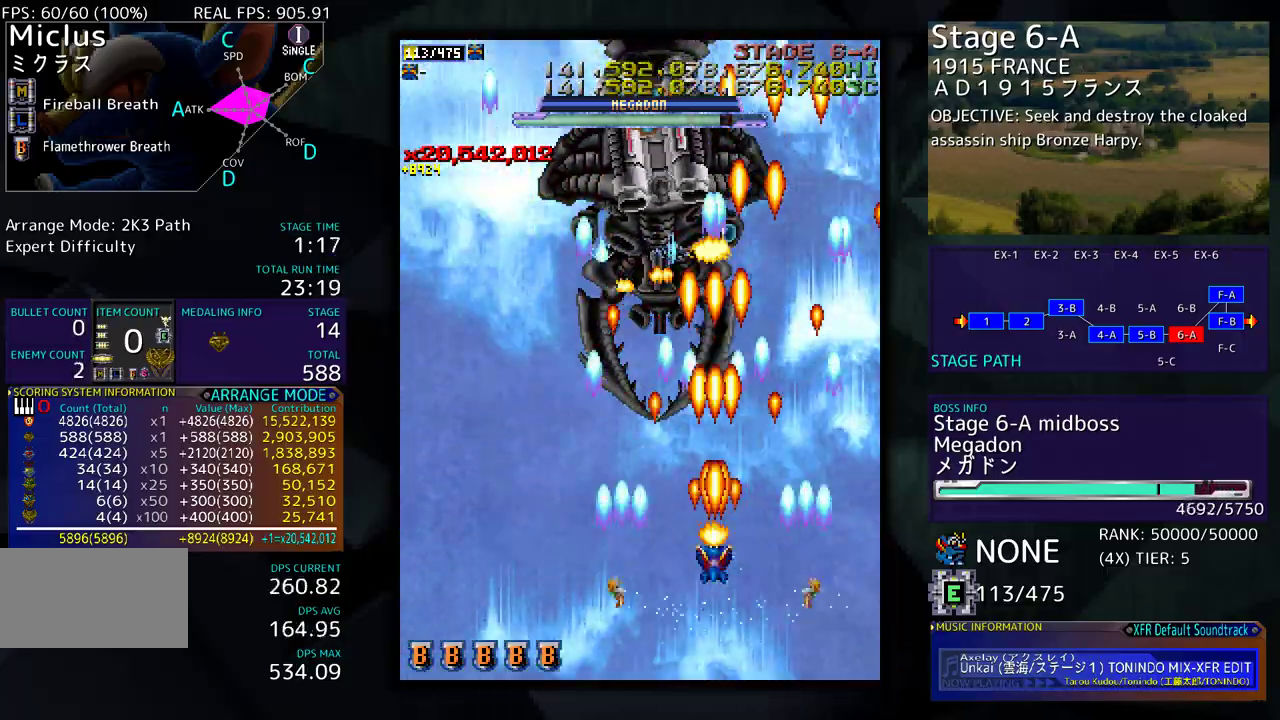
{"buttons": ["DPAD_LEFT"], "events": [[17, "DPAD_DOWN", "down"], [83, "DPAD_DOWN", "up"], [150, "DPAD_LEFT", "down"]]}
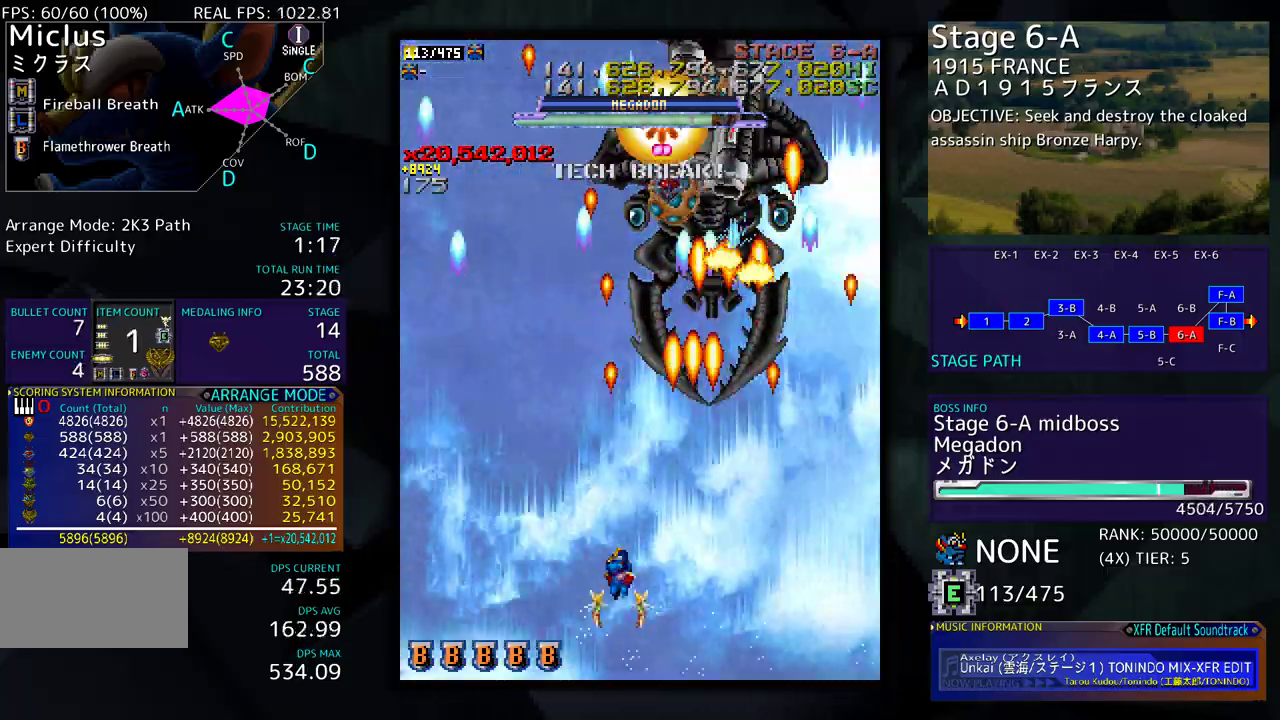
{"buttons": ["DPAD_DOWN", "DPAD_RIGHT"], "events": [[183, "DPAD_DOWN", "down"], [200, "DPAD_LEFT", "up"], [233, "DPAD_DOWN", "up"], [433, "DPAD_DOWN", "down"], [433, "DPAD_RIGHT", "down"]]}
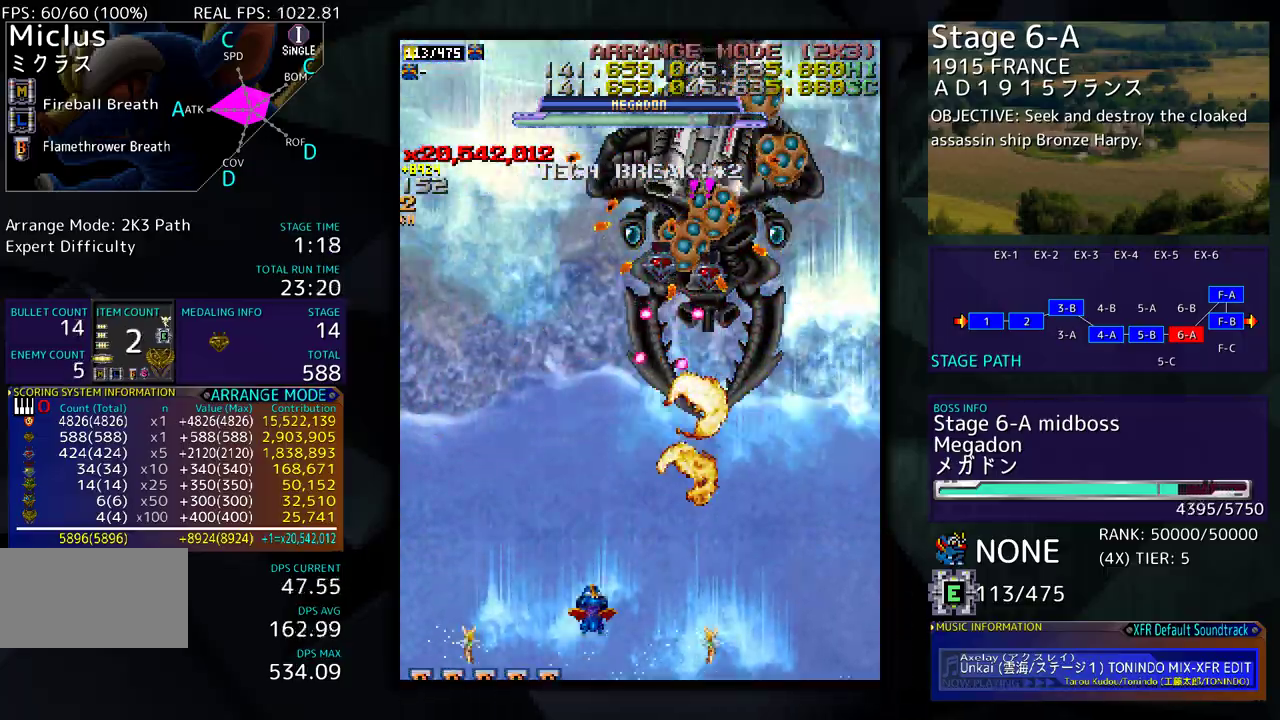
{"buttons": ["DPAD_DOWN", "DPAD_RIGHT"], "events": []}
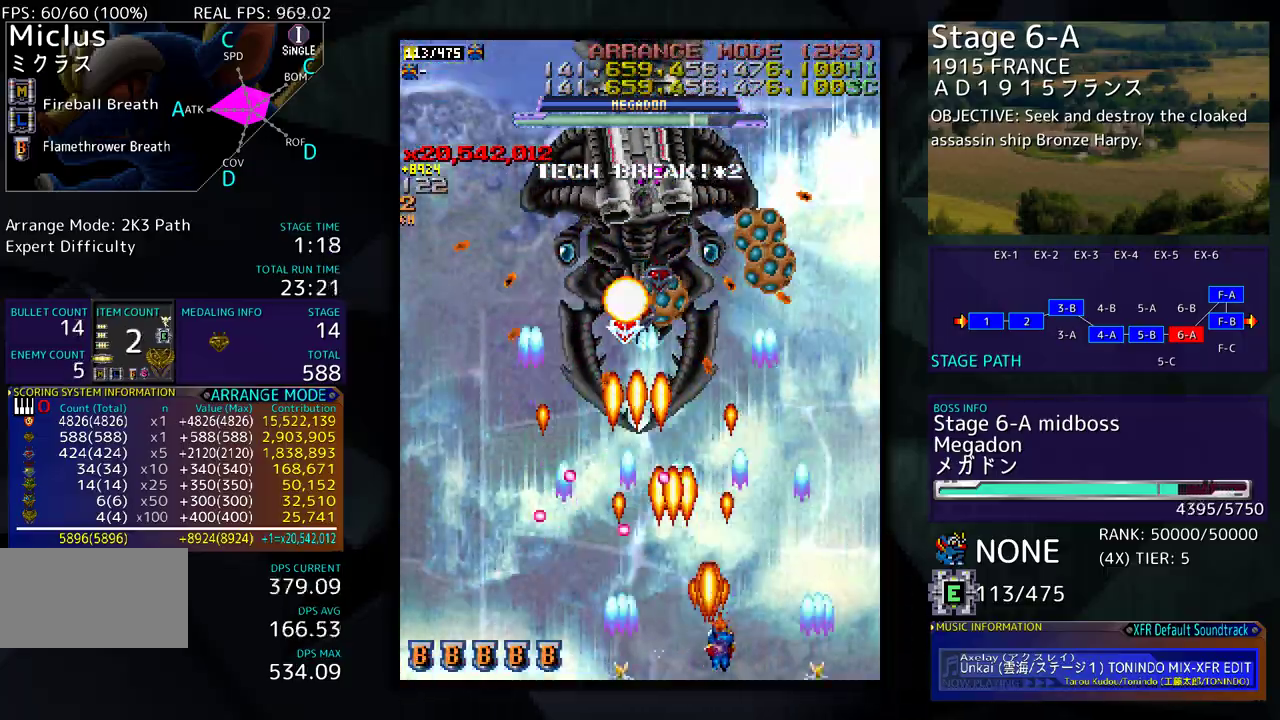
{"buttons": ["DPAD_DOWN", "DPAD_LEFT"], "events": [[117, "DPAD_DOWN", "up"], [167, "DPAD_RIGHT", "up"], [183, "DPAD_UP", "down"], [250, "DPAD_LEFT", "down"], [417, "DPAD_UP", "up"], [450, "DPAD_DOWN", "down"]]}
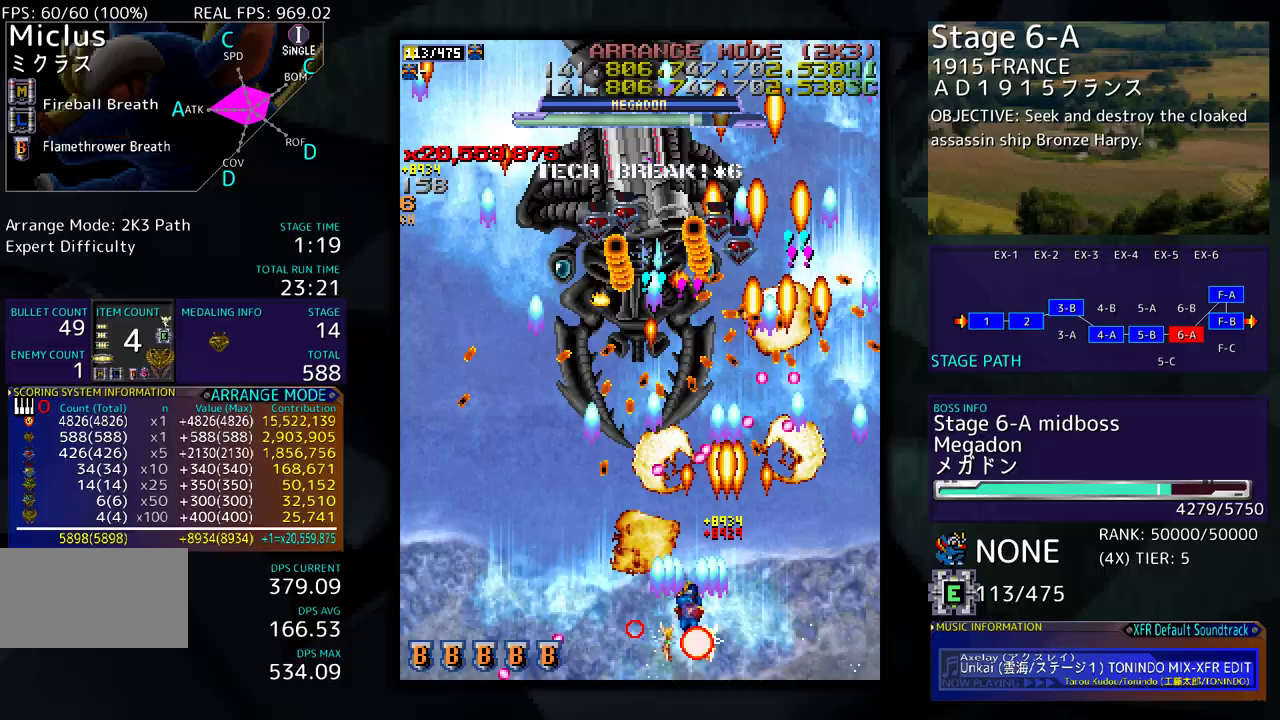
{"buttons": ["DPAD_DOWN", "DPAD_LEFT"], "events": [[83, "DPAD_DOWN", "up"], [83, "DPAD_LEFT", "up"], [183, "DPAD_DOWN", "down"], [267, "DPAD_DOWN", "up"], [300, "DPAD_DOWN", "down"], [383, "DPAD_DOWN", "up"], [500, "DPAD_DOWN", "down"], [500, "DPAD_LEFT", "down"]]}
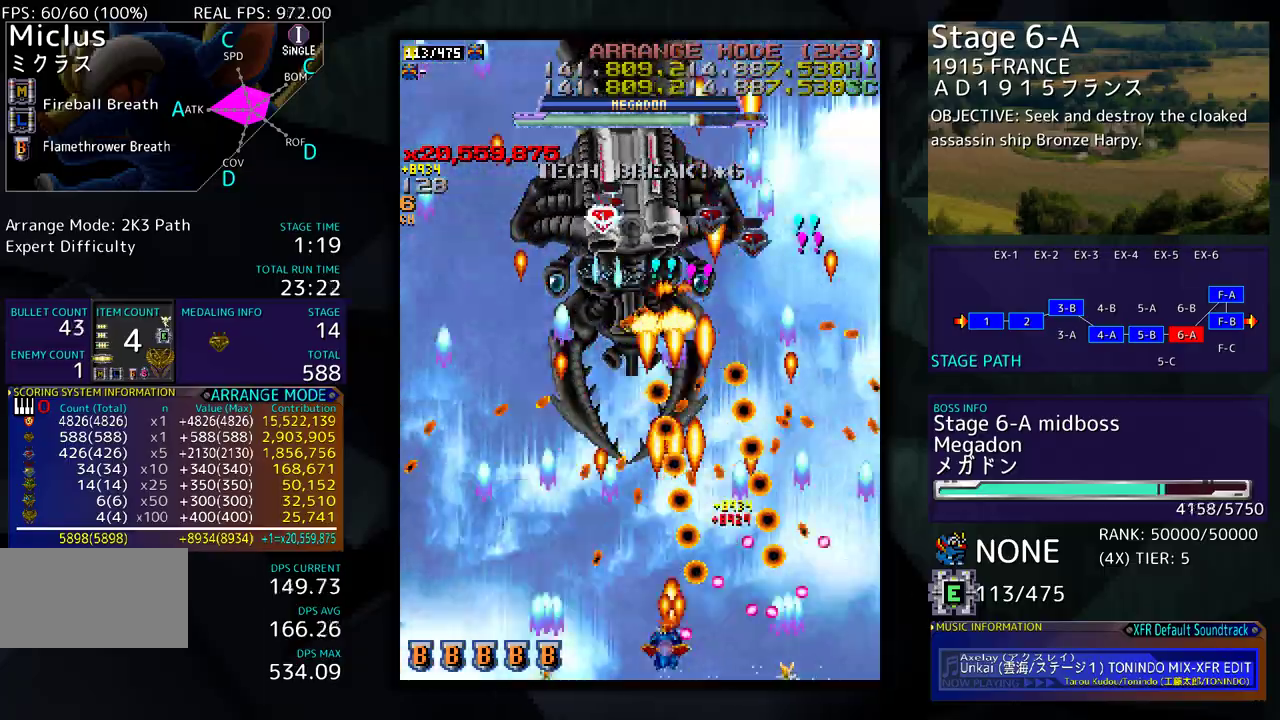
{"buttons": ["DPAD_DOWN", "DPAD_LEFT"], "events": [[33, "DPAD_DOWN", "up"], [67, "DPAD_LEFT", "up"], [167, "DPAD_LEFT", "down"], [217, "DPAD_LEFT", "up"], [483, "DPAD_DOWN", "down"], [500, "DPAD_LEFT", "down"]]}
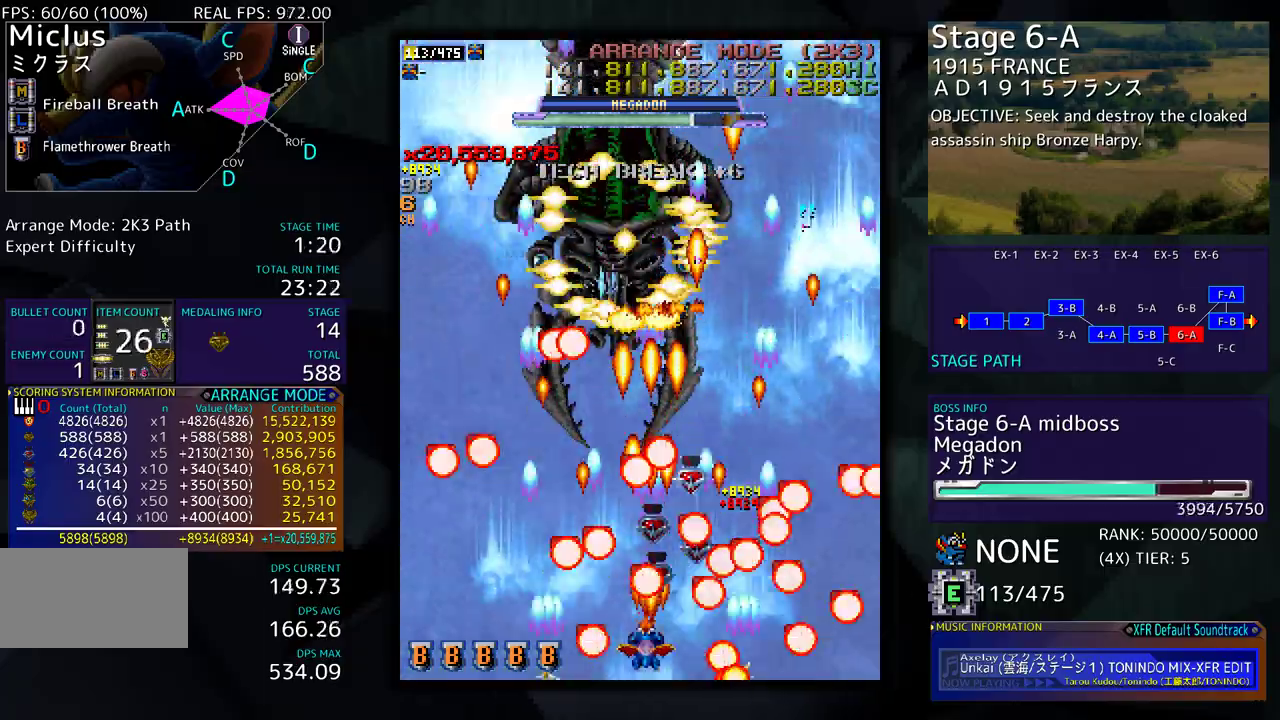
{"buttons": [], "events": [[17, "DPAD_DOWN", "up"], [33, "DPAD_LEFT", "up"]]}
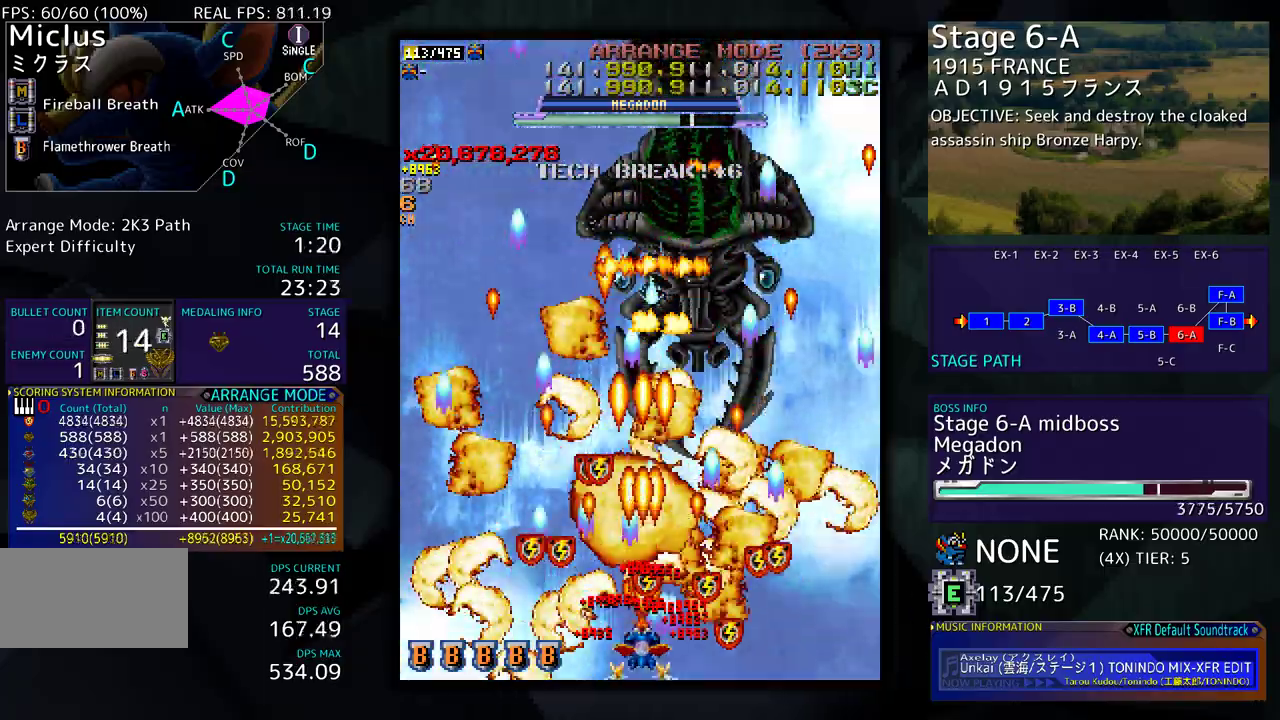
{"buttons": ["DPAD_UP", "DPAD_LEFT"], "events": [[367, "DPAD_UP", "down"], [383, "DPAD_LEFT", "down"]]}
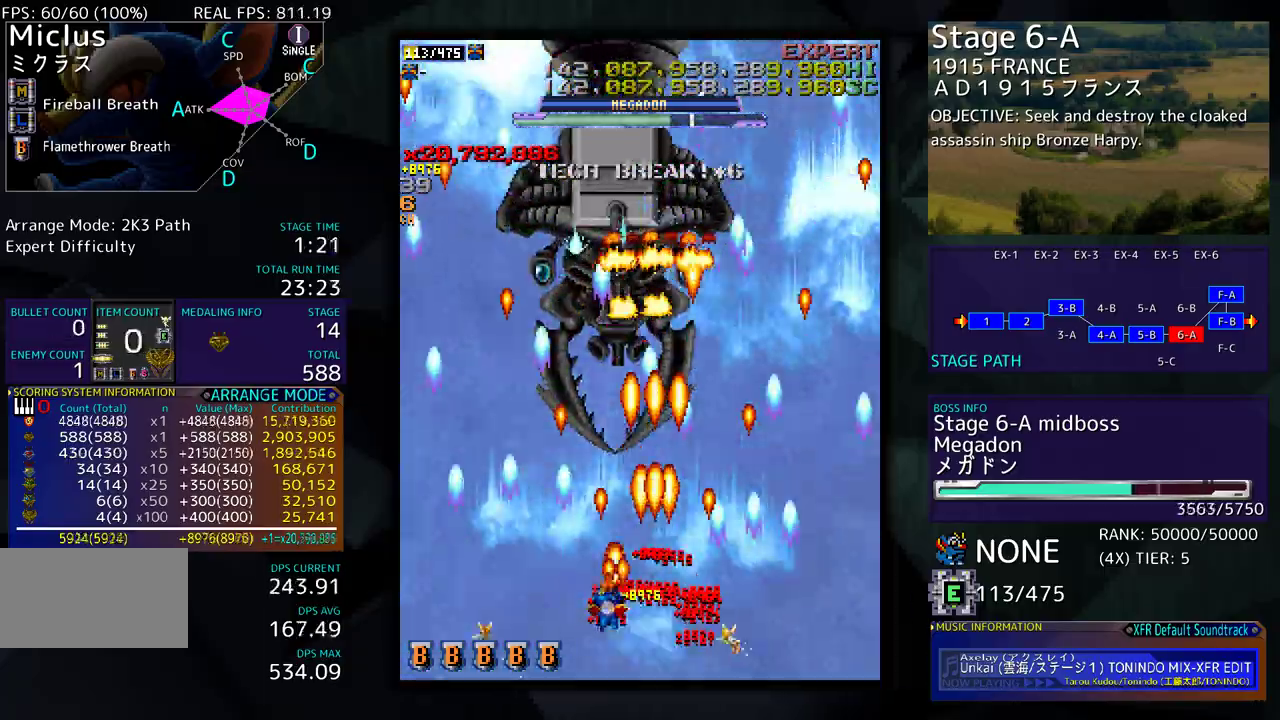
{"buttons": ["DPAD_LEFT"], "events": [[450, "DPAD_UP", "up"]]}
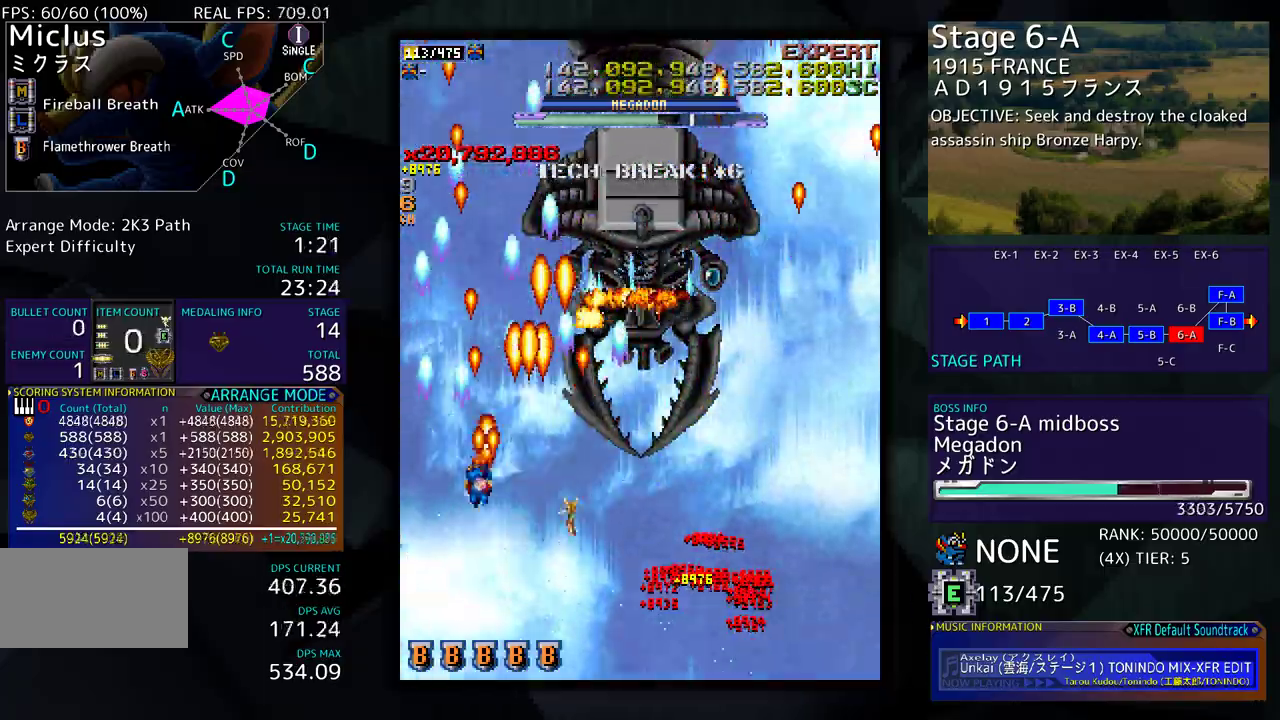
{"buttons": [], "events": [[67, "DPAD_DOWN", "down"], [100, "DPAD_LEFT", "up"], [250, "DPAD_DOWN", "up"]]}
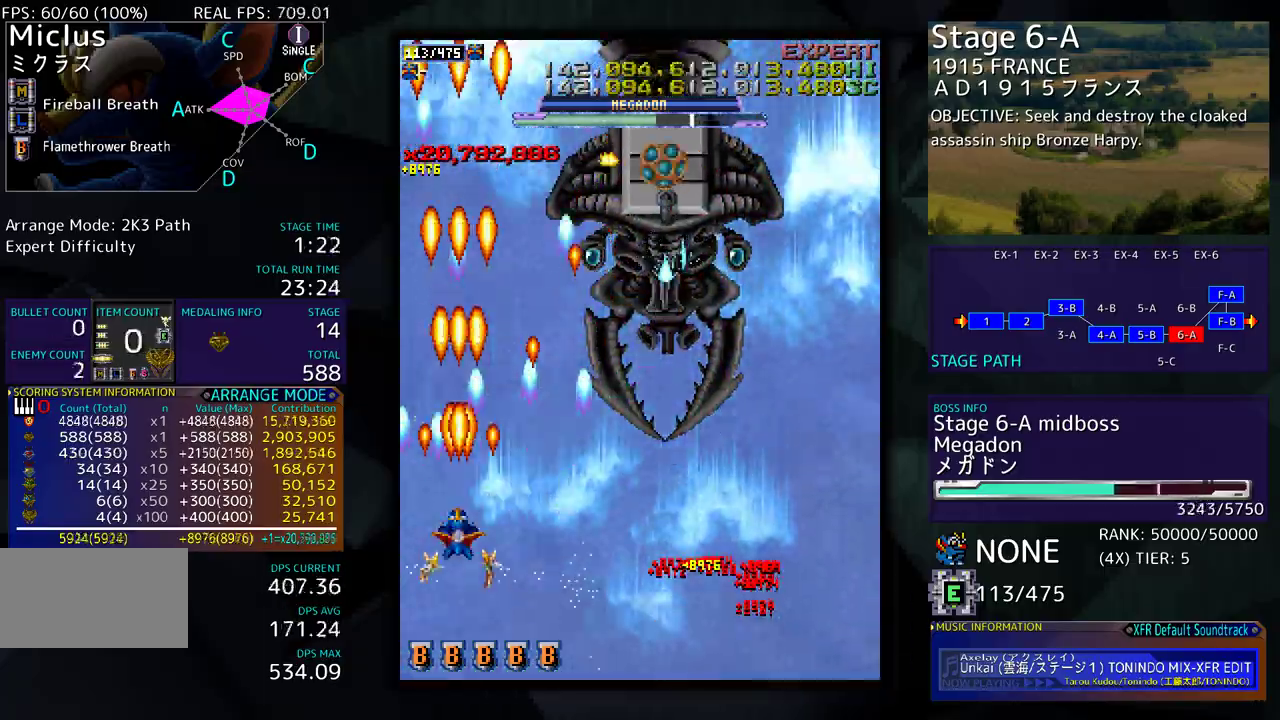
{"buttons": ["DPAD_DOWN", "DPAD_RIGHT"], "events": [[50, "DPAD_DOWN", "down"], [67, "DPAD_RIGHT", "down"], [150, "DPAD_RIGHT", "up"], [217, "DPAD_DOWN", "up"], [450, "DPAD_DOWN", "down"], [483, "DPAD_RIGHT", "down"]]}
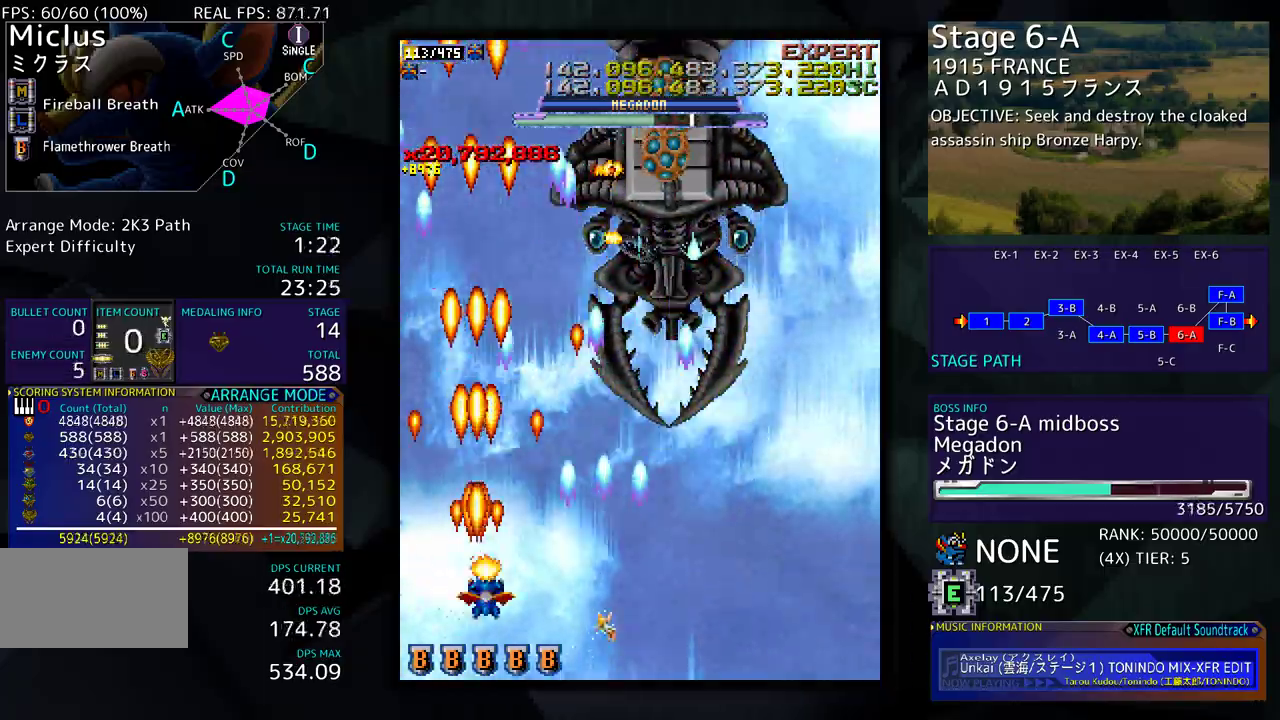
{"buttons": [], "events": [[50, "DPAD_RIGHT", "up"], [67, "DPAD_DOWN", "up"], [317, "DPAD_RIGHT", "down"], [400, "DPAD_RIGHT", "up"]]}
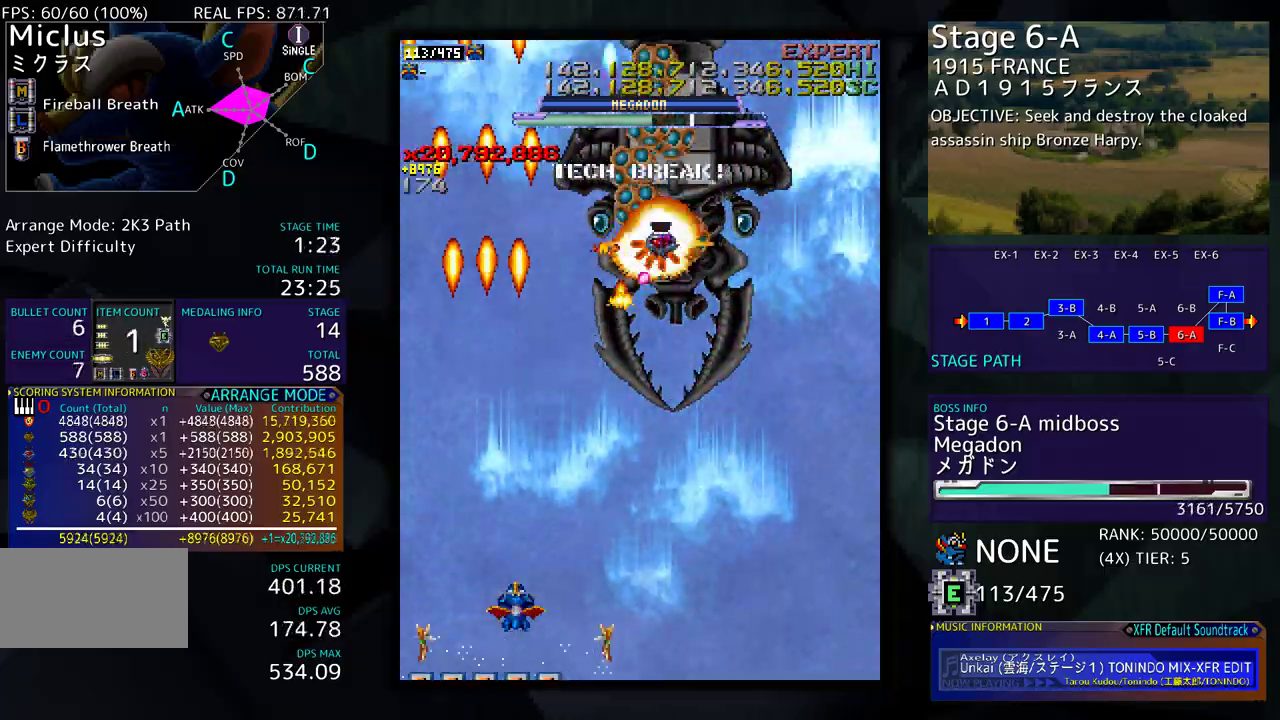
{"buttons": ["DPAD_UP", "DPAD_RIGHT"], "events": [[150, "DPAD_RIGHT", "down"], [183, "DPAD_DOWN", "down"], [250, "DPAD_DOWN", "up"], [350, "DPAD_UP", "down"]]}
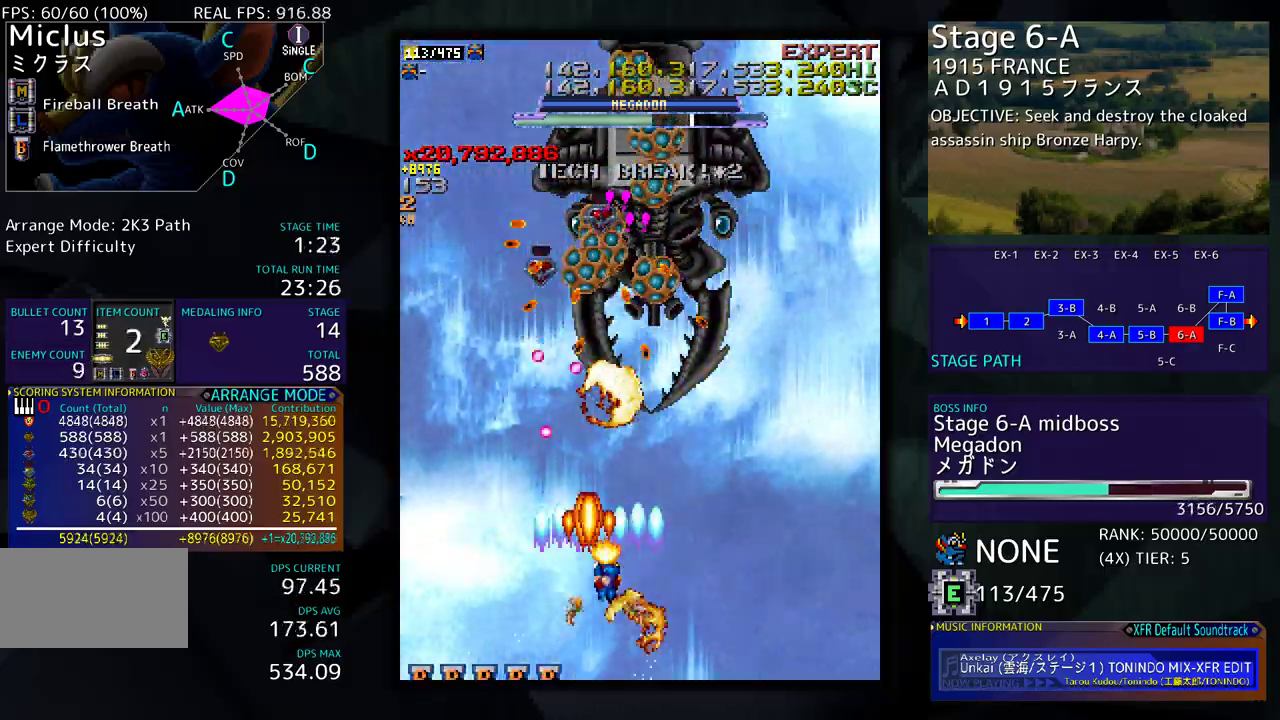
{"buttons": ["DPAD_DOWN", "DPAD_RIGHT"], "events": [[17, "DPAD_UP", "up"], [50, "DPAD_DOWN", "down"], [50, "DPAD_RIGHT", "up"], [150, "DPAD_RIGHT", "down"], [250, "DPAD_DOWN", "up"], [250, "DPAD_RIGHT", "up"], [350, "DPAD_DOWN", "down"], [350, "DPAD_RIGHT", "down"], [383, "DPAD_RIGHT", "up"], [400, "DPAD_DOWN", "up"], [500, "DPAD_DOWN", "down"], [500, "DPAD_RIGHT", "down"]]}
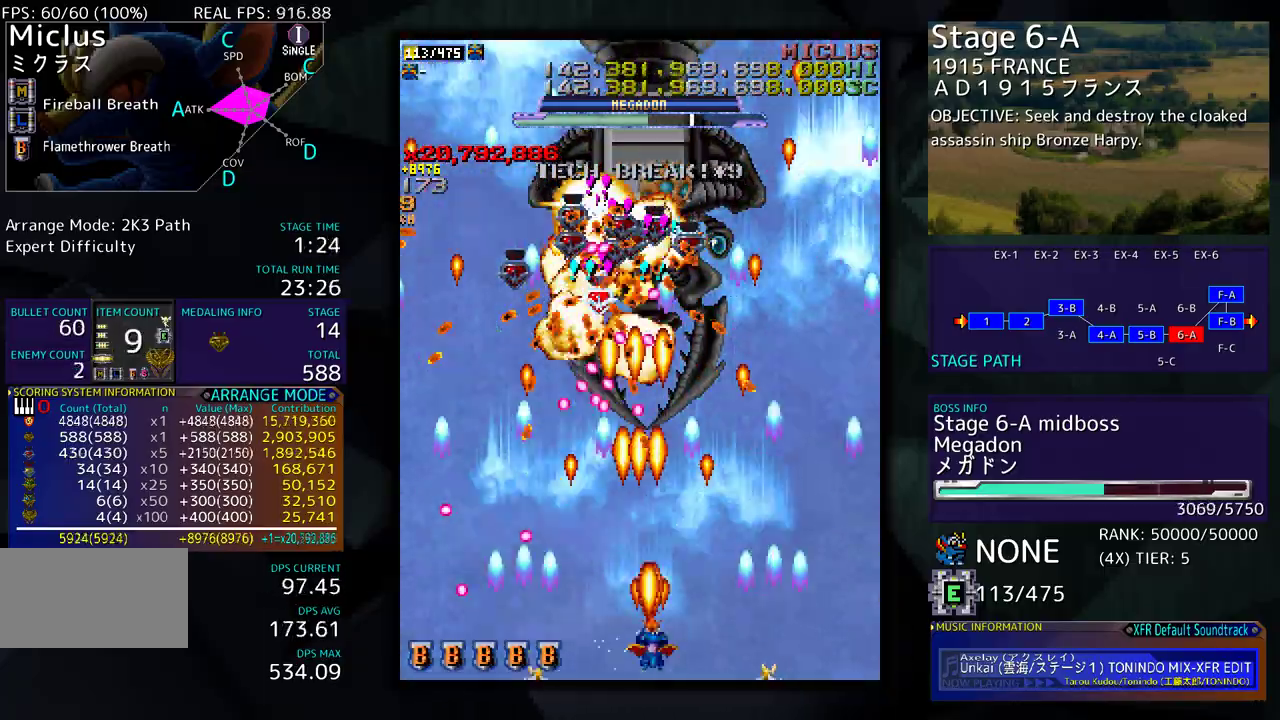
{"buttons": ["DPAD_DOWN", "DPAD_RIGHT"], "events": [[117, "DPAD_DOWN", "up"], [117, "DPAD_RIGHT", "up"], [233, "DPAD_RIGHT", "down"], [350, "DPAD_DOWN", "down"], [367, "DPAD_DOWN", "up"], [367, "DPAD_RIGHT", "up"], [467, "DPAD_DOWN", "down"], [467, "DPAD_RIGHT", "down"]]}
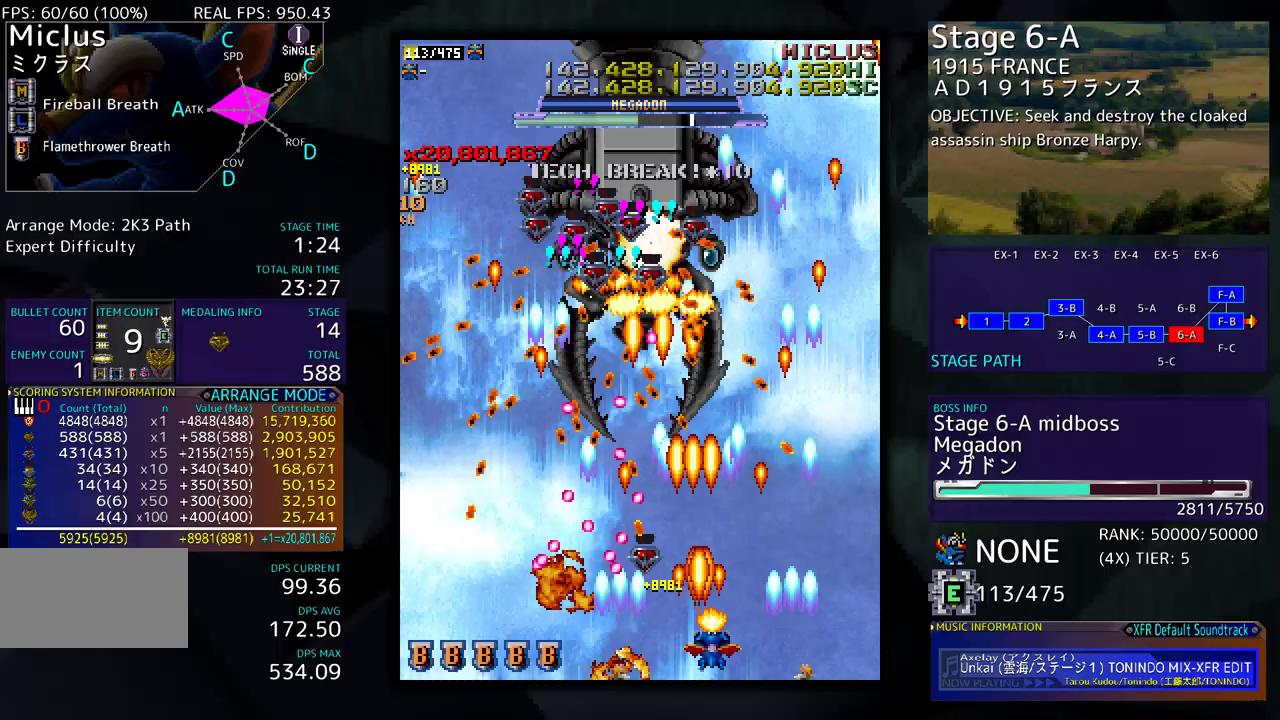
{"buttons": [], "events": [[100, "DPAD_RIGHT", "up"], [117, "DPAD_DOWN", "up"], [233, "DPAD_DOWN", "down"], [233, "DPAD_RIGHT", "down"], [300, "DPAD_DOWN", "up"], [300, "DPAD_RIGHT", "up"]]}
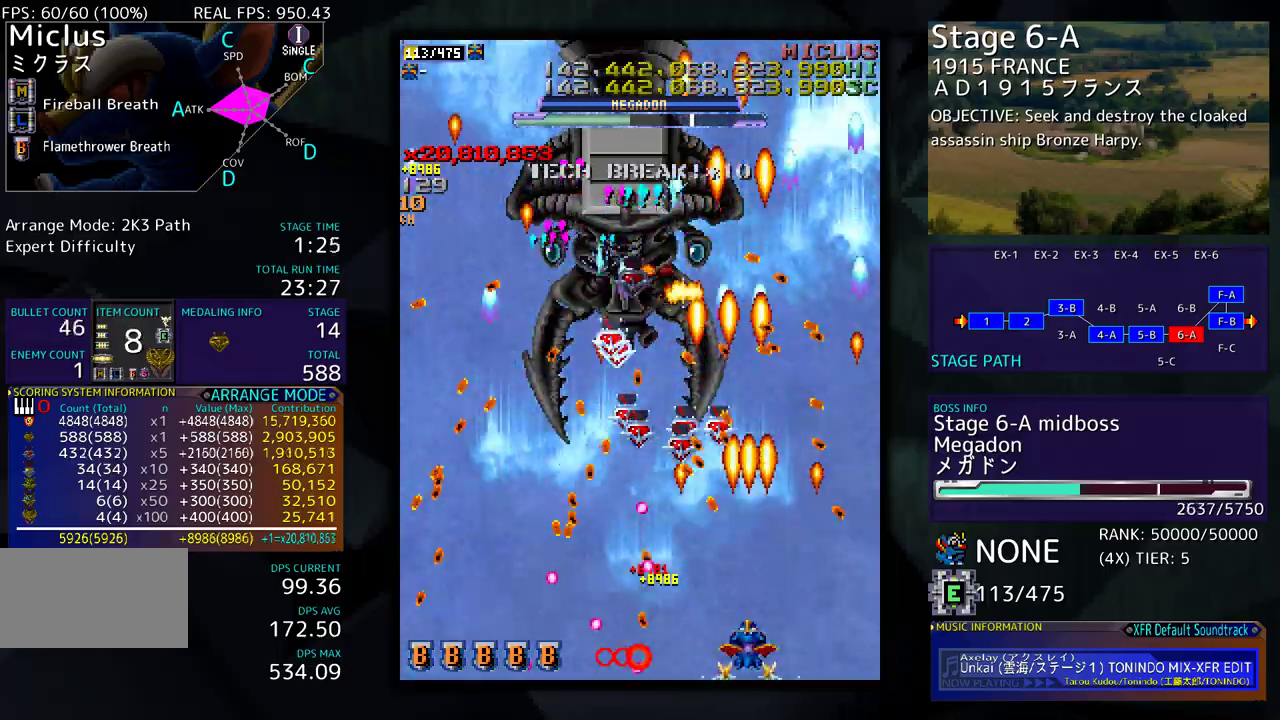
{"buttons": [], "events": [[167, "DPAD_DOWN", "down"], [167, "DPAD_RIGHT", "down"], [233, "DPAD_RIGHT", "up"], [250, "DPAD_DOWN", "up"]]}